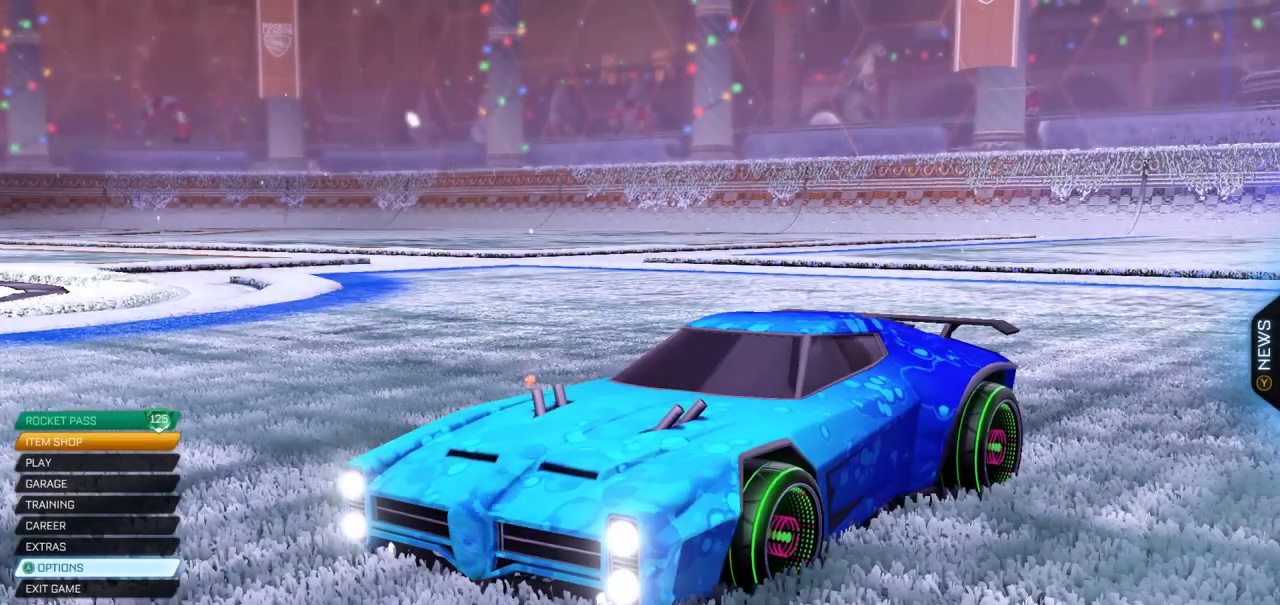
Gameplay with a controller (PlayStation layout); each line is a JSON object with the inputs held at the frame after it. "events" lists button and stick changes between this image and that frame as [ms after this image, input, new state], when the widget could be followed in between. Not read: L1 R1.
{"buttons": [], "left_stick": "center", "right_stick": "center", "events": [[67, "right_stick", "left"], [317, "right_stick", "center"]]}
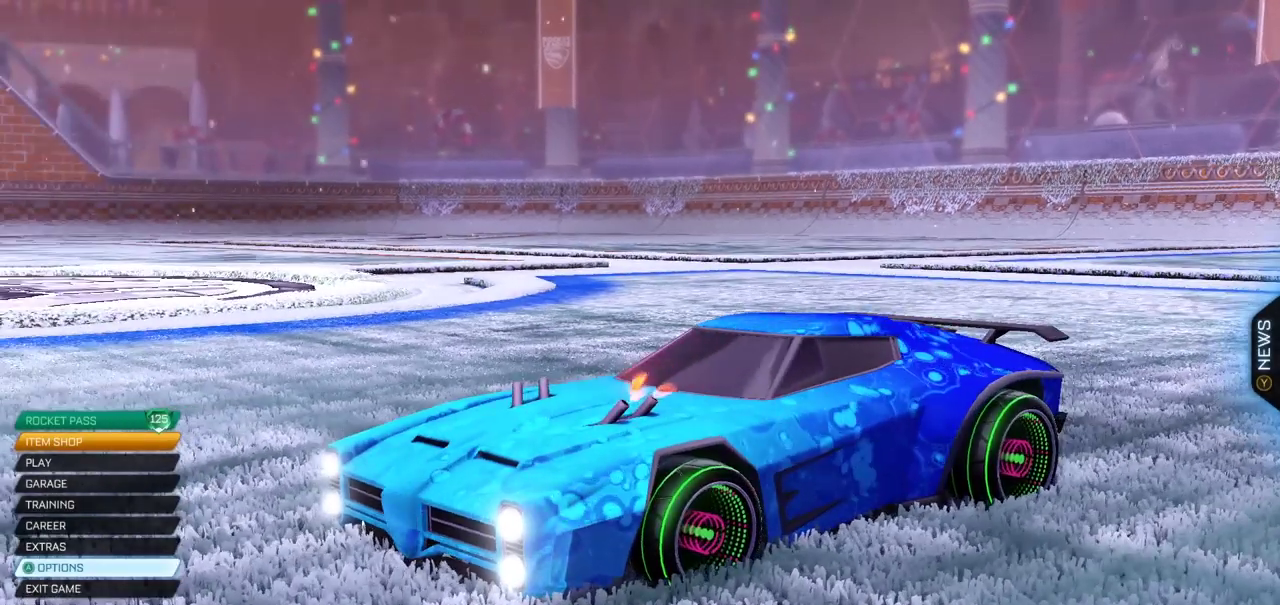
{"buttons": [], "left_stick": "center", "right_stick": "center", "events": []}
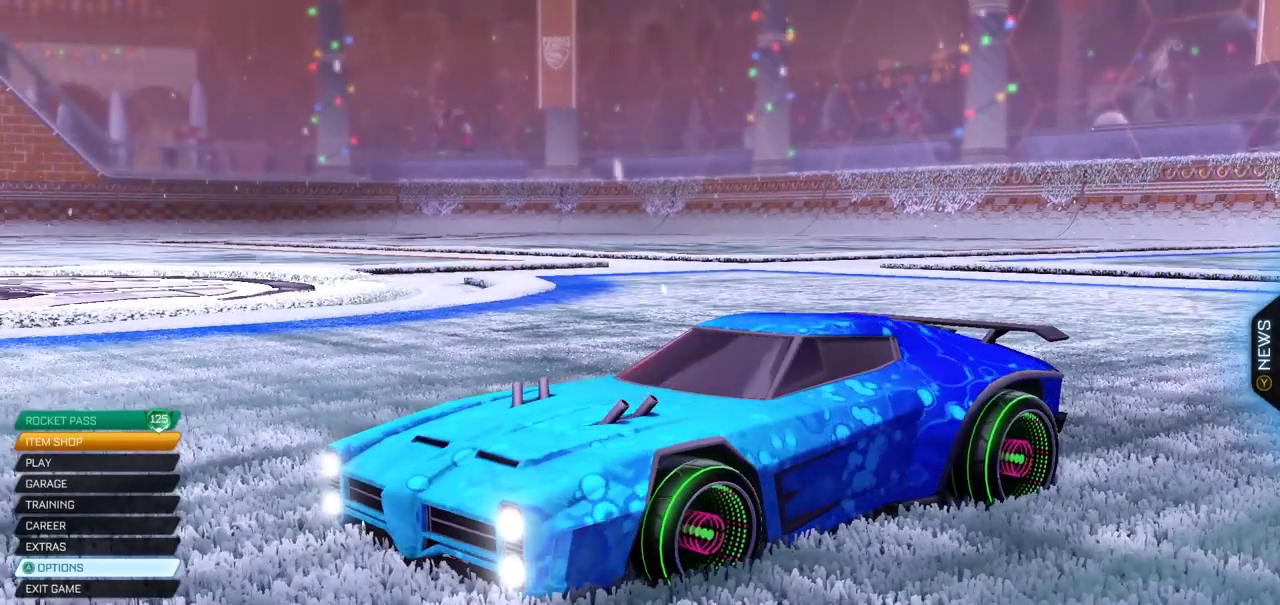
{"buttons": [], "left_stick": "center", "right_stick": "center", "events": []}
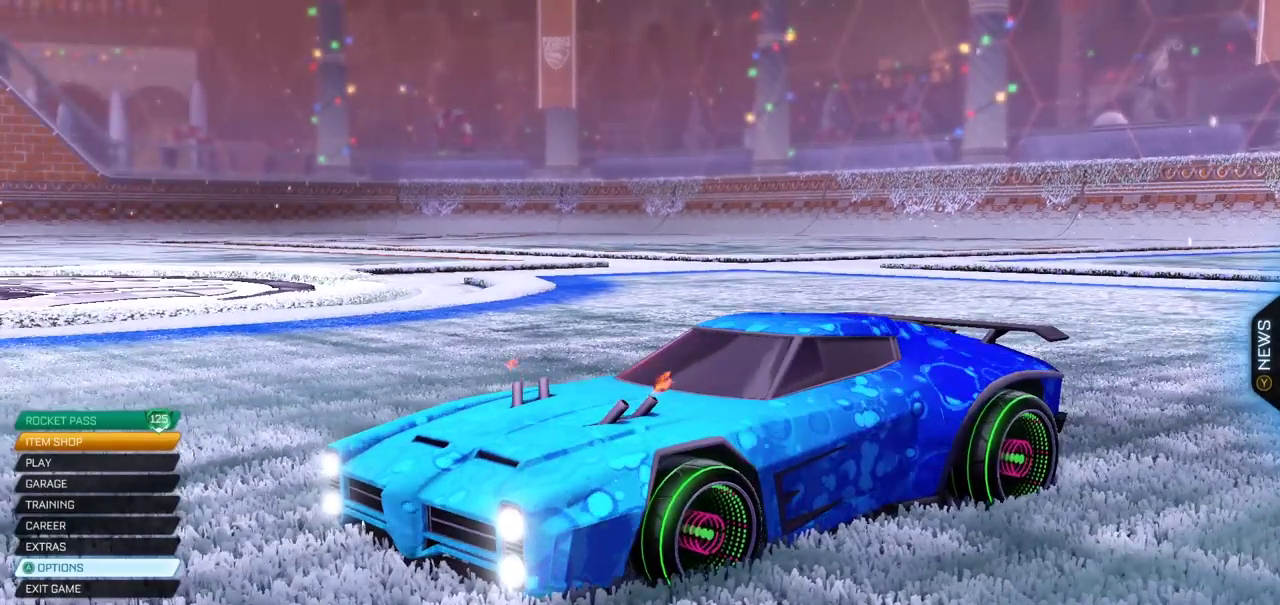
{"buttons": [], "left_stick": "center", "right_stick": "center", "events": []}
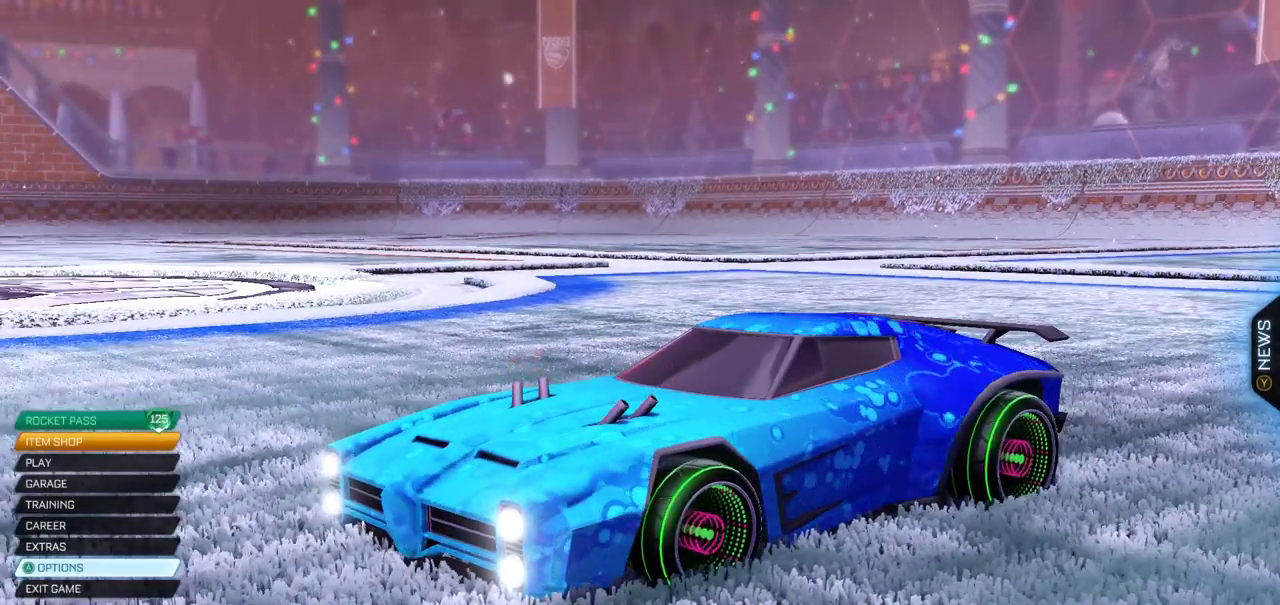
{"buttons": [], "left_stick": "center", "right_stick": "center", "events": []}
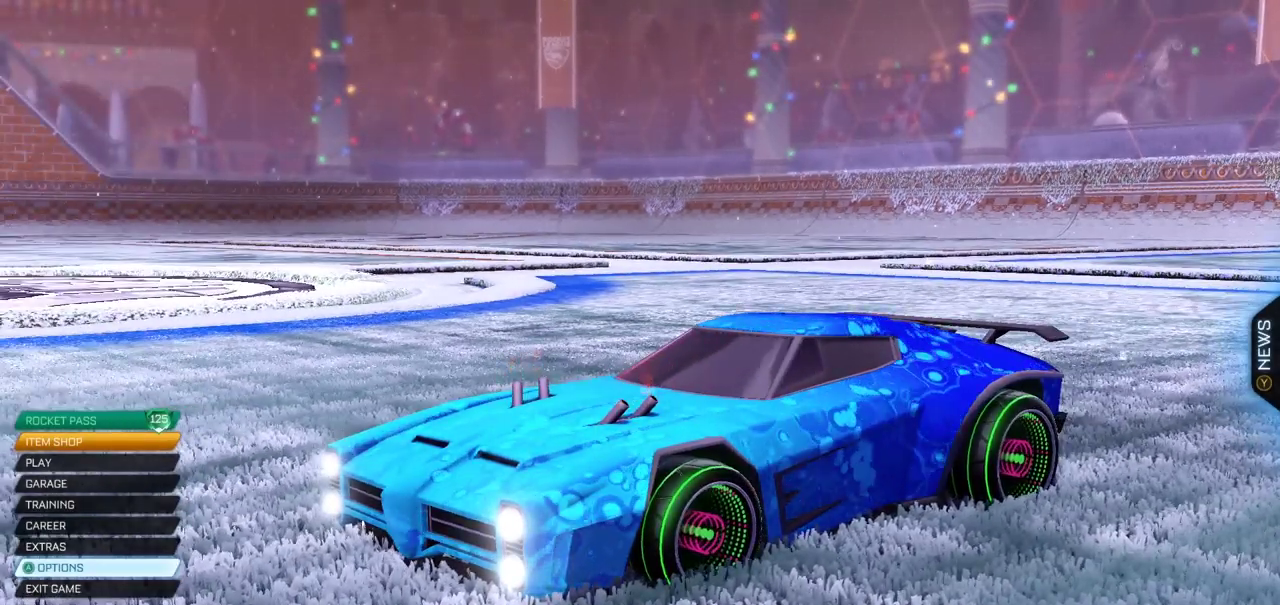
{"buttons": [], "left_stick": "center", "right_stick": "center", "events": []}
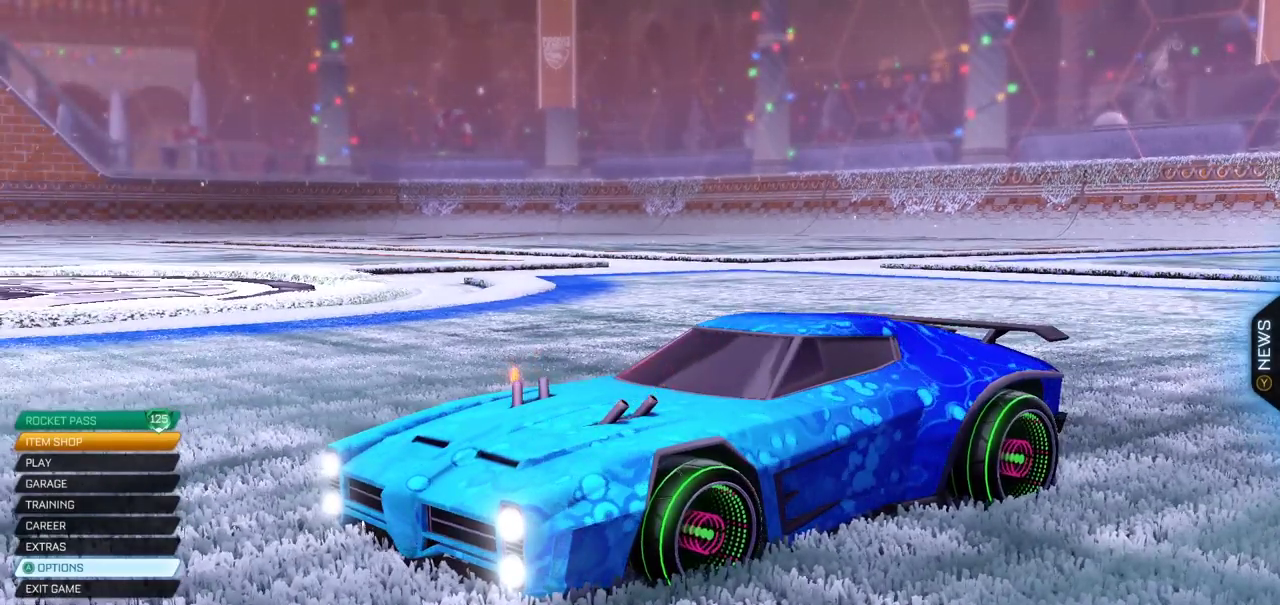
{"buttons": [], "left_stick": "center", "right_stick": "center", "events": []}
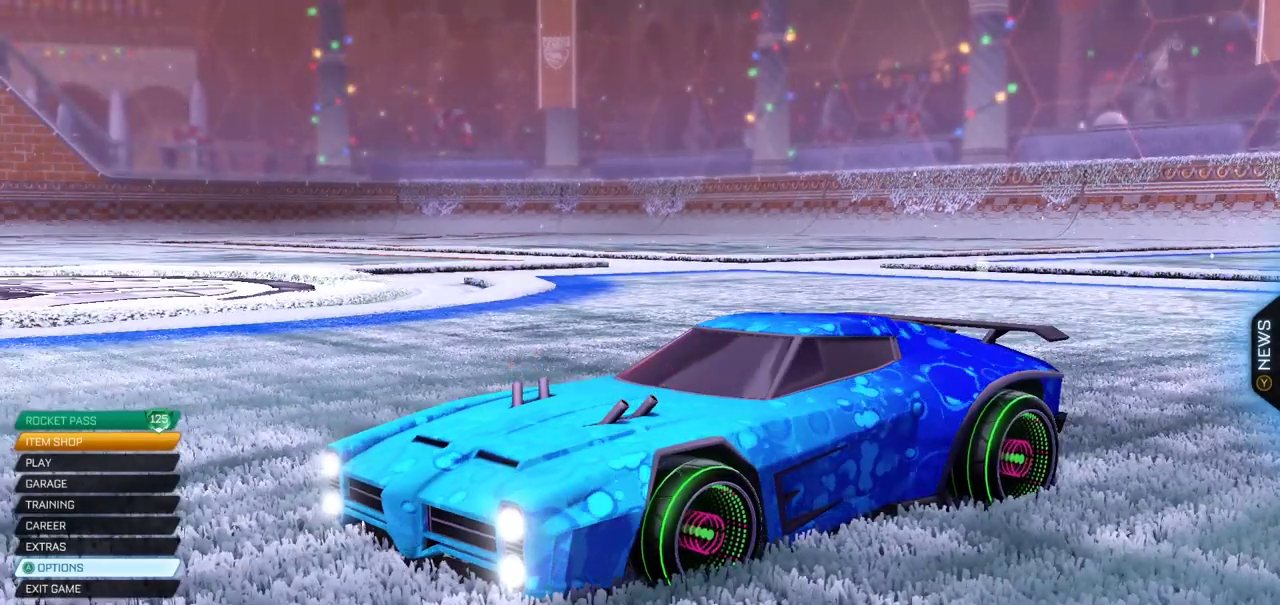
{"buttons": [], "left_stick": "center", "right_stick": "down-right", "events": [[333, "right_stick", "down"], [417, "right_stick", "down-right"]]}
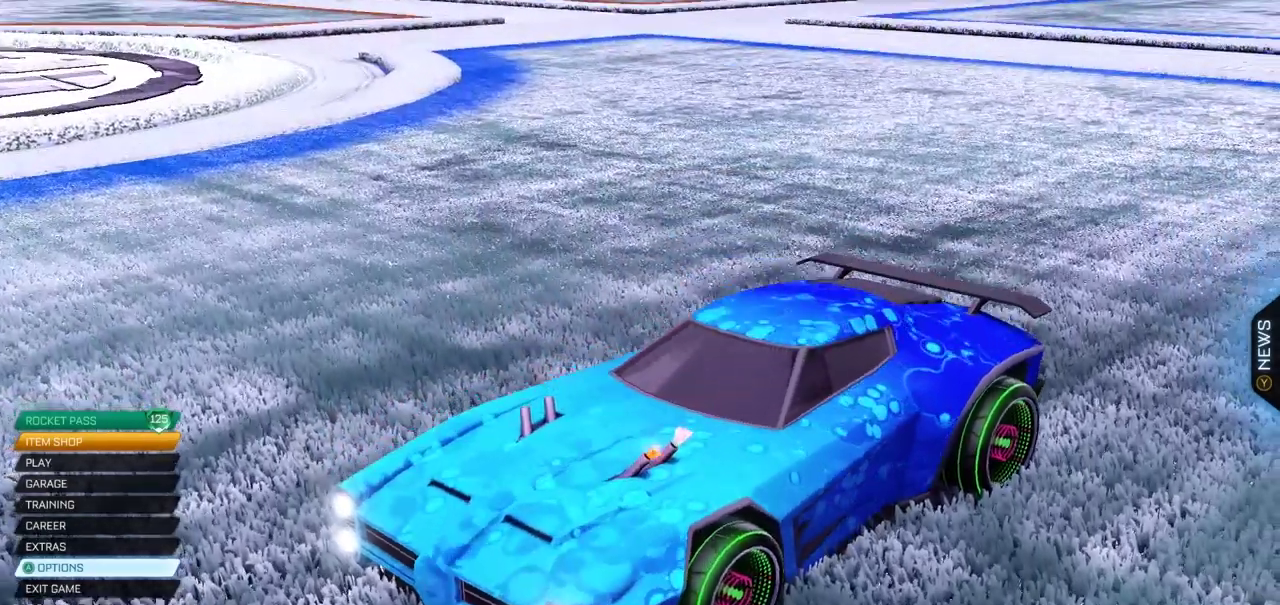
{"buttons": [], "left_stick": "center", "right_stick": "center", "events": [[67, "right_stick", "up-left"], [117, "right_stick", "down-right"], [167, "right_stick", "center"]]}
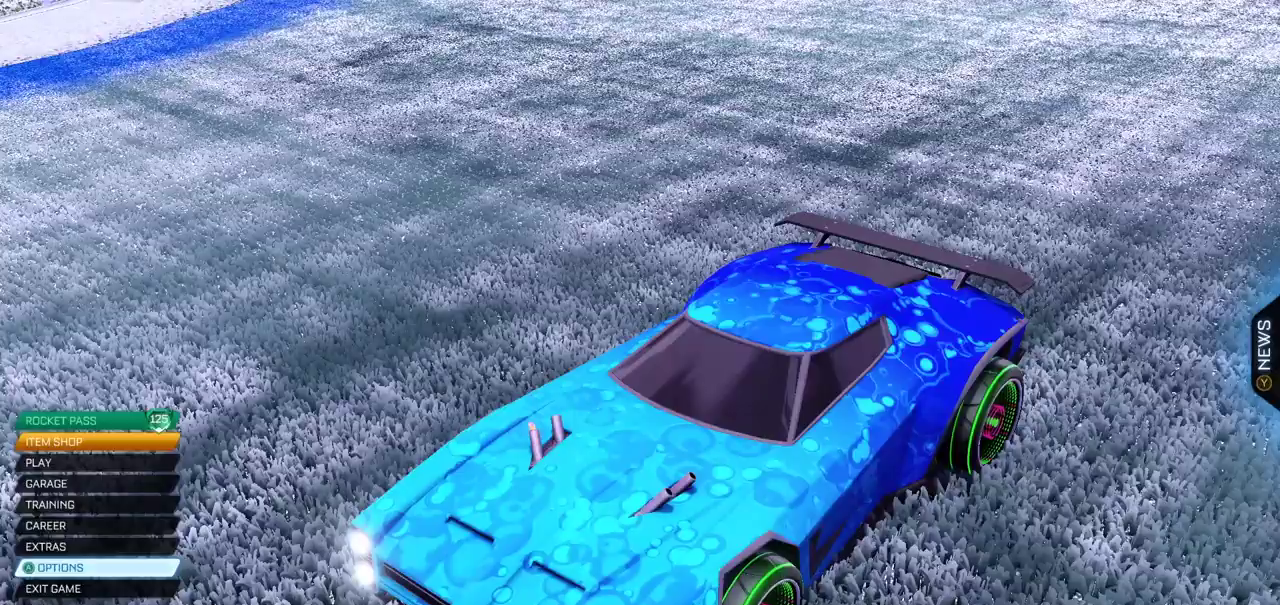
{"buttons": [], "left_stick": "center", "right_stick": "down-right", "events": [[350, "right_stick", "down"], [483, "right_stick", "down-right"]]}
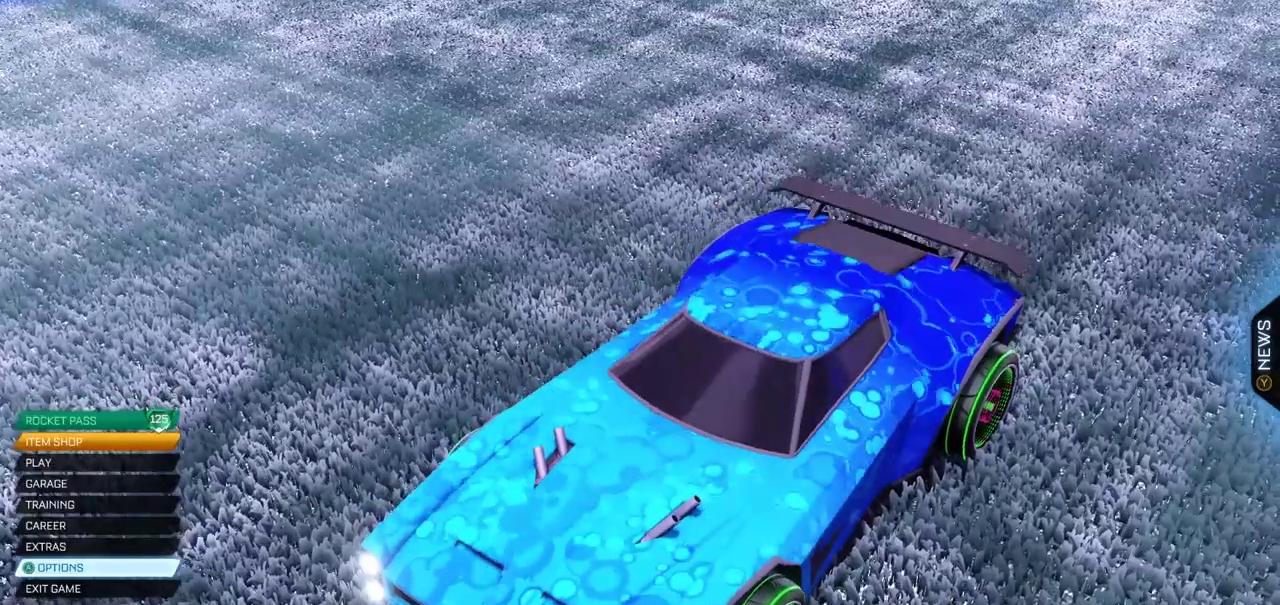
{"buttons": [], "left_stick": "center", "right_stick": "right", "events": [[133, "right_stick", "center"], [450, "right_stick", "right"]]}
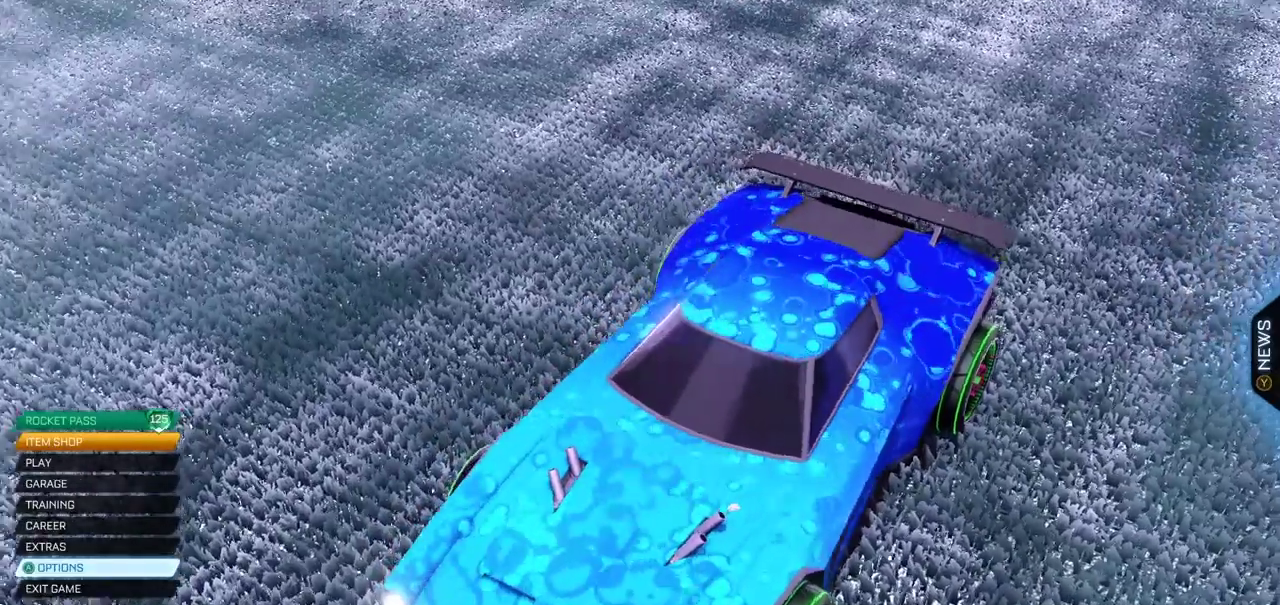
{"buttons": [], "left_stick": "center", "right_stick": "right", "events": []}
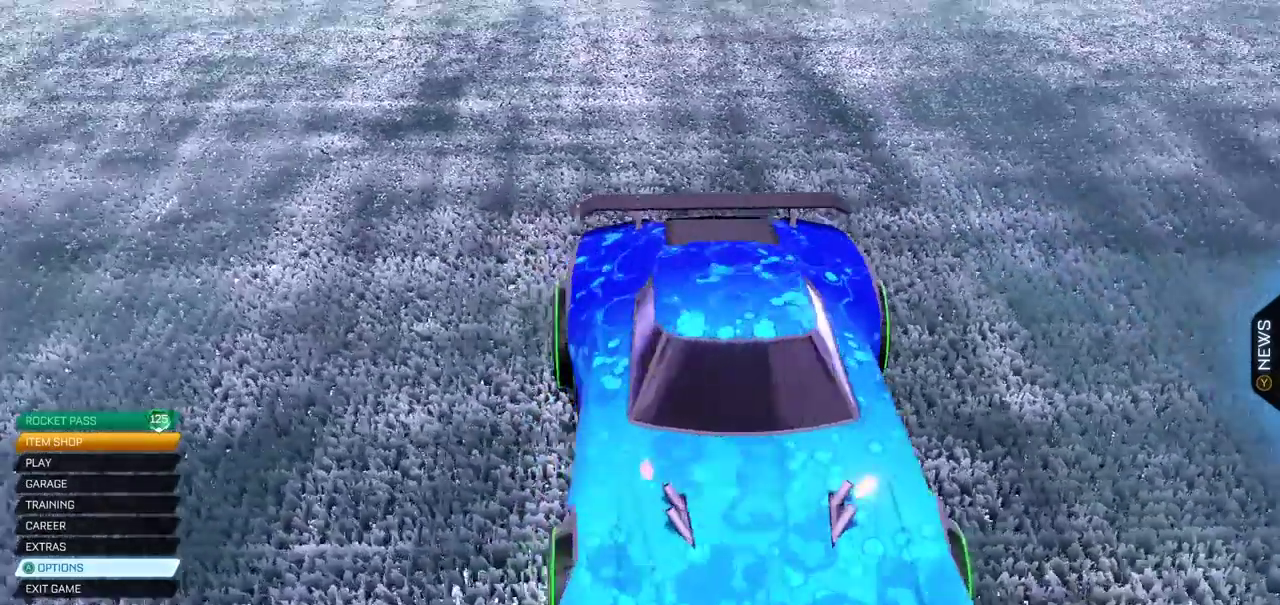
{"buttons": ["DPAD_UP"], "left_stick": "center", "right_stick": "center", "events": [[500, "DPAD_UP", "down"], [500, "right_stick", "center"]]}
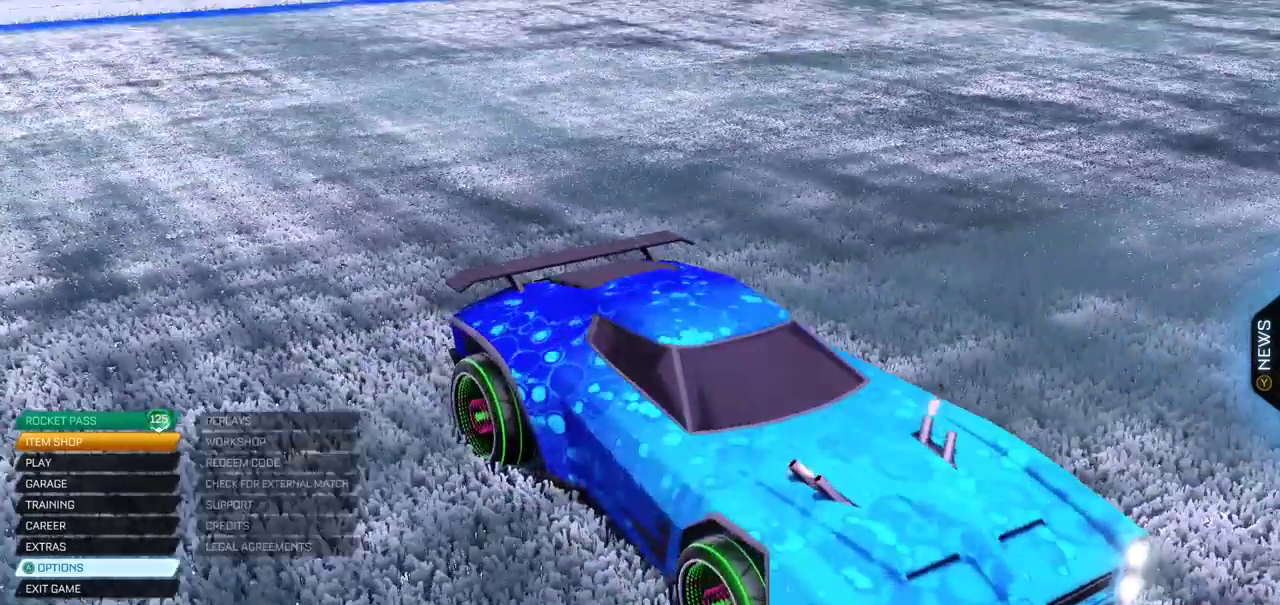
{"buttons": [], "left_stick": "center", "right_stick": "center", "events": [[117, "DPAD_UP", "up"], [217, "DPAD_RIGHT", "down"], [217, "DPAD_UP", "down"], [300, "DPAD_RIGHT", "up"], [300, "DPAD_UP", "up"], [400, "DPAD_RIGHT", "down"], [400, "DPAD_UP", "down"], [500, "DPAD_RIGHT", "up"], [500, "DPAD_UP", "up"]]}
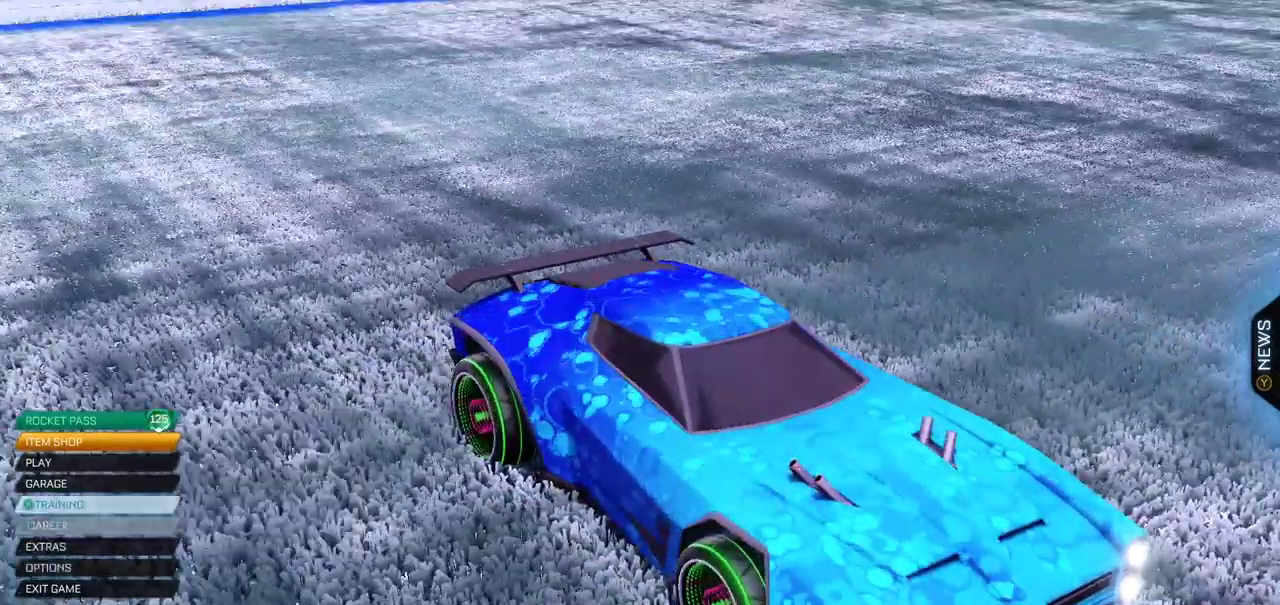
{"buttons": ["DPAD_UP", "DPAD_RIGHT"], "left_stick": "center", "right_stick": "center", "events": [[50, "DPAD_UP", "down"], [167, "DPAD_UP", "up"], [250, "DPAD_UP", "down"], [300, "DPAD_UP", "up"], [417, "DPAD_RIGHT", "down"], [417, "DPAD_UP", "down"]]}
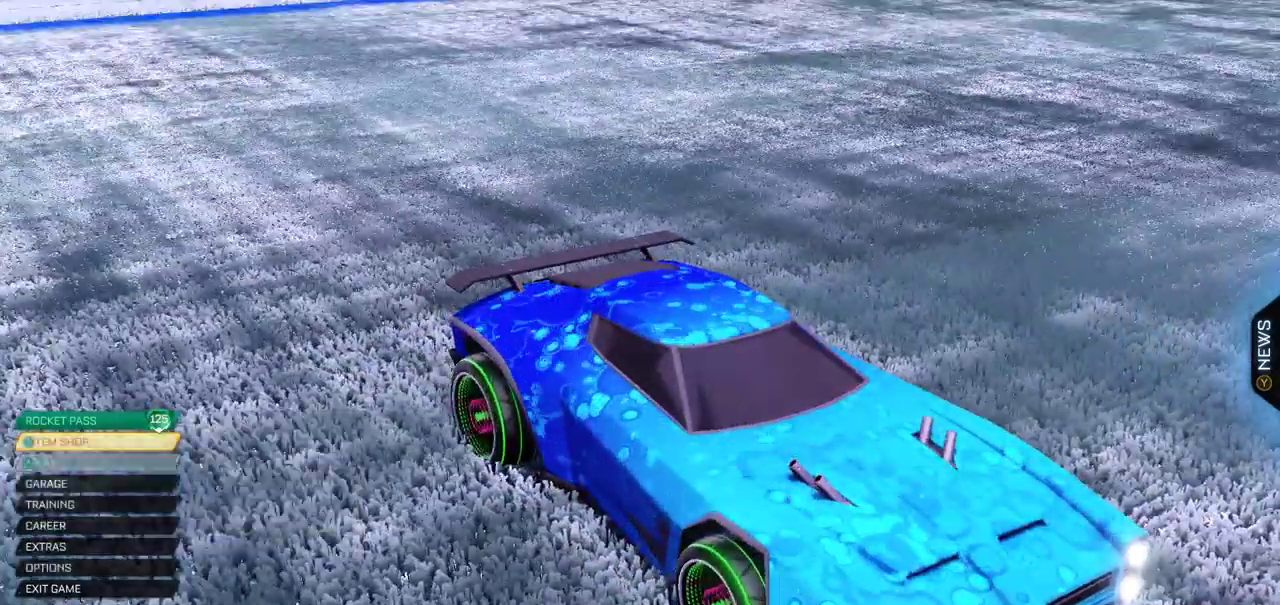
{"buttons": [], "left_stick": "center", "right_stick": "center", "events": [[17, "DPAD_RIGHT", "up"], [17, "DPAD_UP", "up"], [217, "CROSS", "down"], [350, "CROSS", "up"]]}